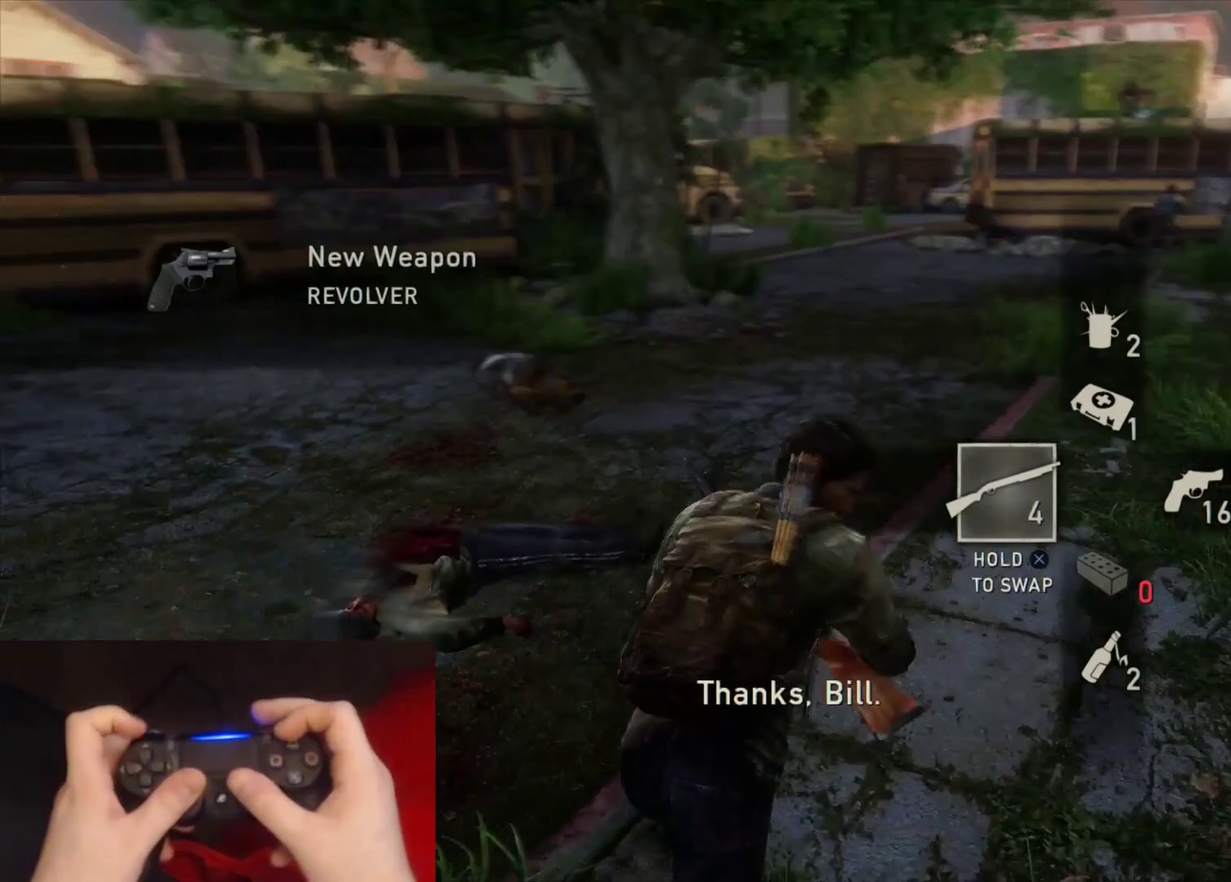
Gameplay with a controller (PlayStation layout); each line is a JSON object with the inputs held at the frame after it. "events" lists button and stick changes between this image and that frame as [ms after this image, input, new state], when the widget could be followed in between. Not read: L1 R2.
{"buttons": ["L2"], "left_stick": "up", "right_stick": "right", "events": [[50, "R1", "down"], [200, "R1", "up"], [217, "right_stick", "right"], [300, "R1", "down"], [450, "R1", "up"]]}
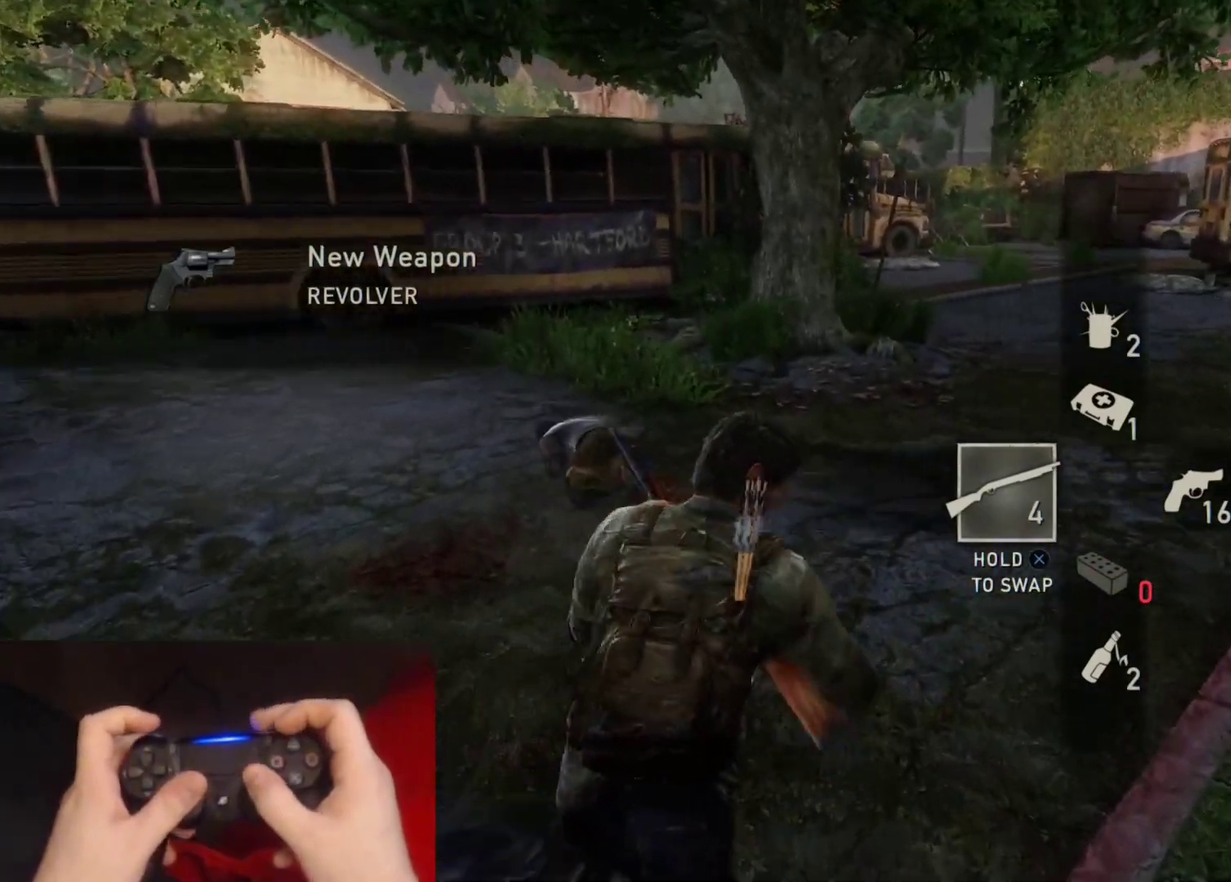
{"buttons": ["L2"], "left_stick": "up", "right_stick": "up-right", "events": [[50, "R1", "down"], [67, "right_stick", "up-right"], [133, "right_stick", "center"], [167, "R1", "up"], [283, "R1", "down"], [350, "right_stick", "up-right"], [417, "R1", "up"]]}
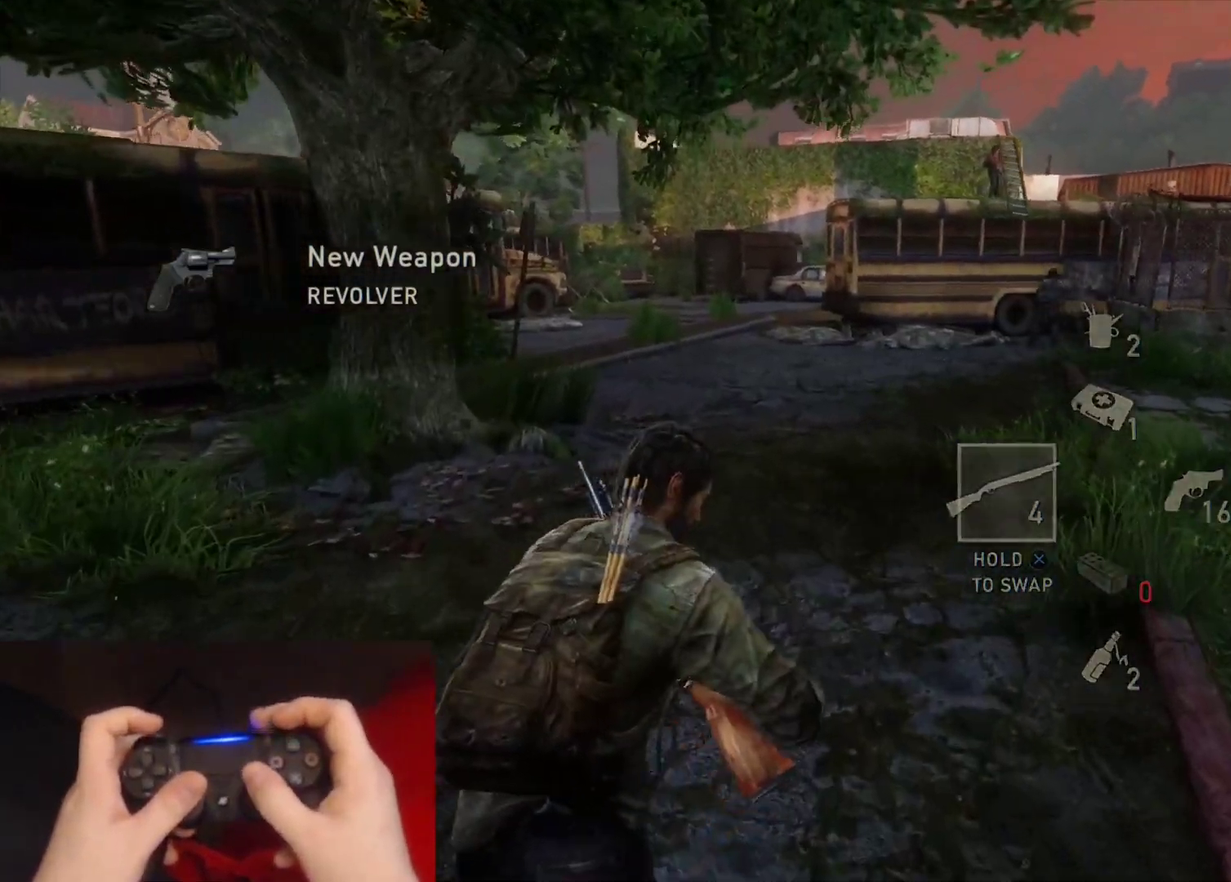
{"buttons": ["L2"], "left_stick": "up", "right_stick": "right", "events": [[33, "R1", "down"], [67, "right_stick", "center"], [167, "R1", "up"], [433, "right_stick", "right"]]}
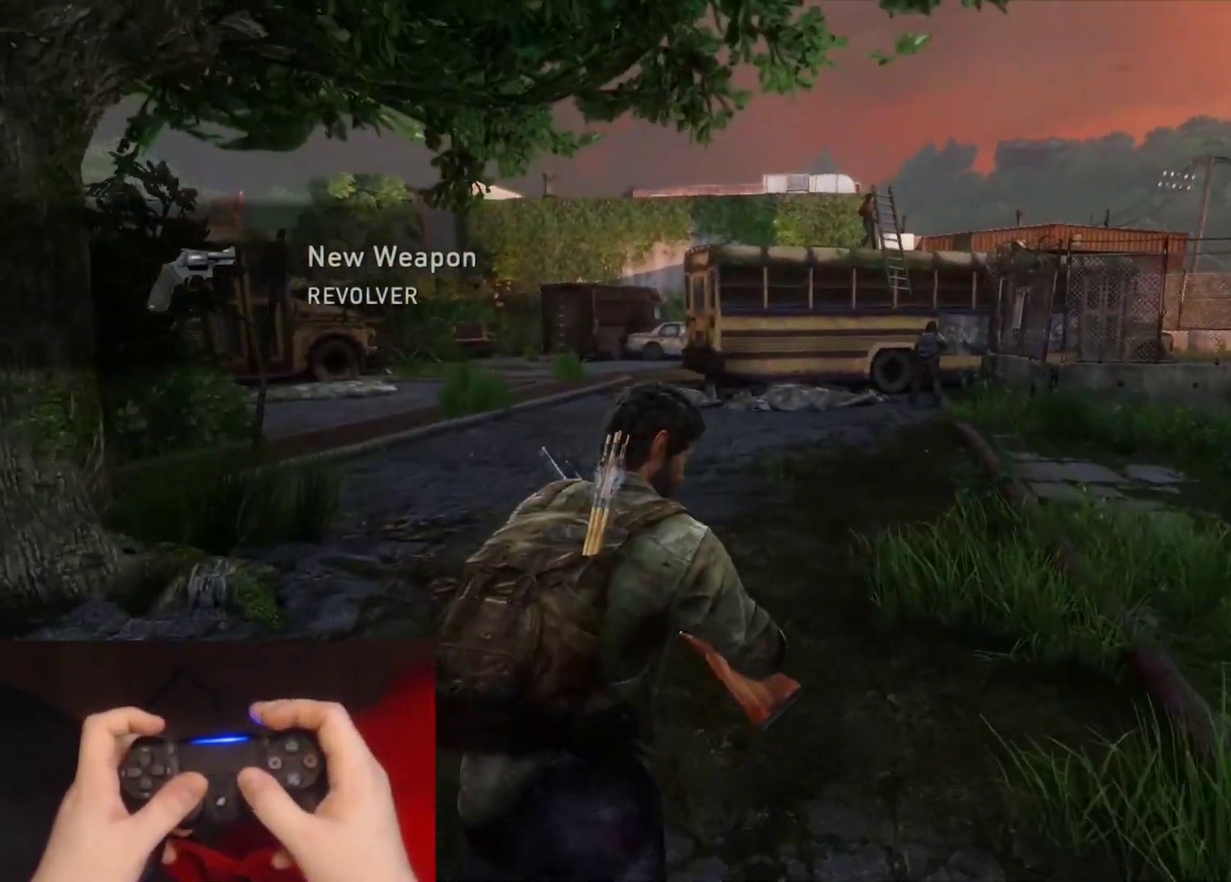
{"buttons": ["L2"], "left_stick": "up", "right_stick": "center", "events": [[83, "right_stick", "center"]]}
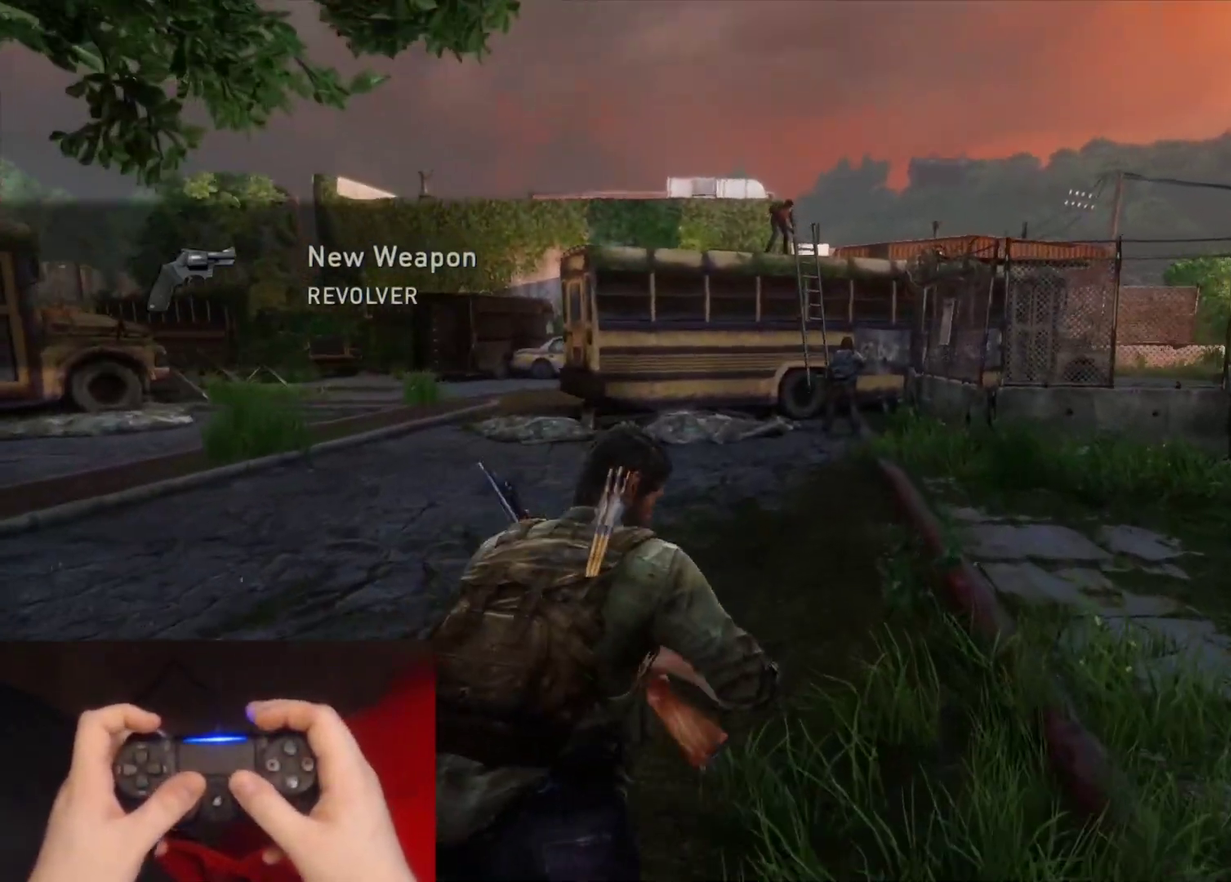
{"buttons": ["L2"], "left_stick": "up", "right_stick": "center", "events": []}